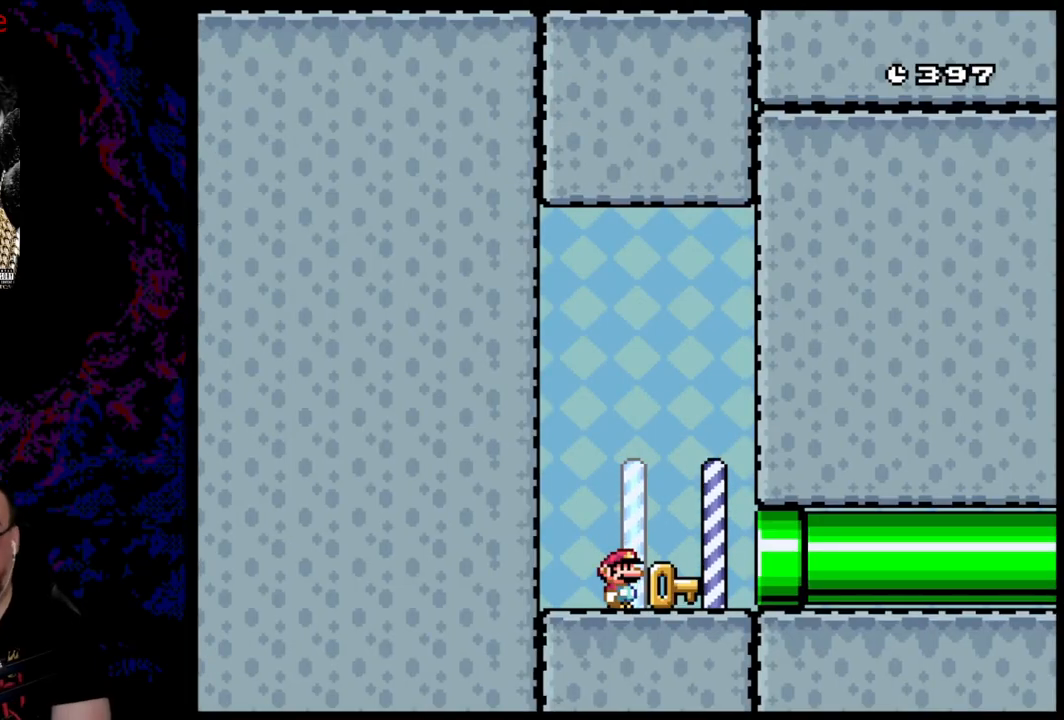
Gameplay with a controller (Nintendo layout); each line is a JSON object with the inputs held at the frame after it. "events" lists button and stick changes between this image and that frame as [ms after this image, input, new state], when the widget could be followed in between. Not read: L3 R3.
{"buttons": [], "events": []}
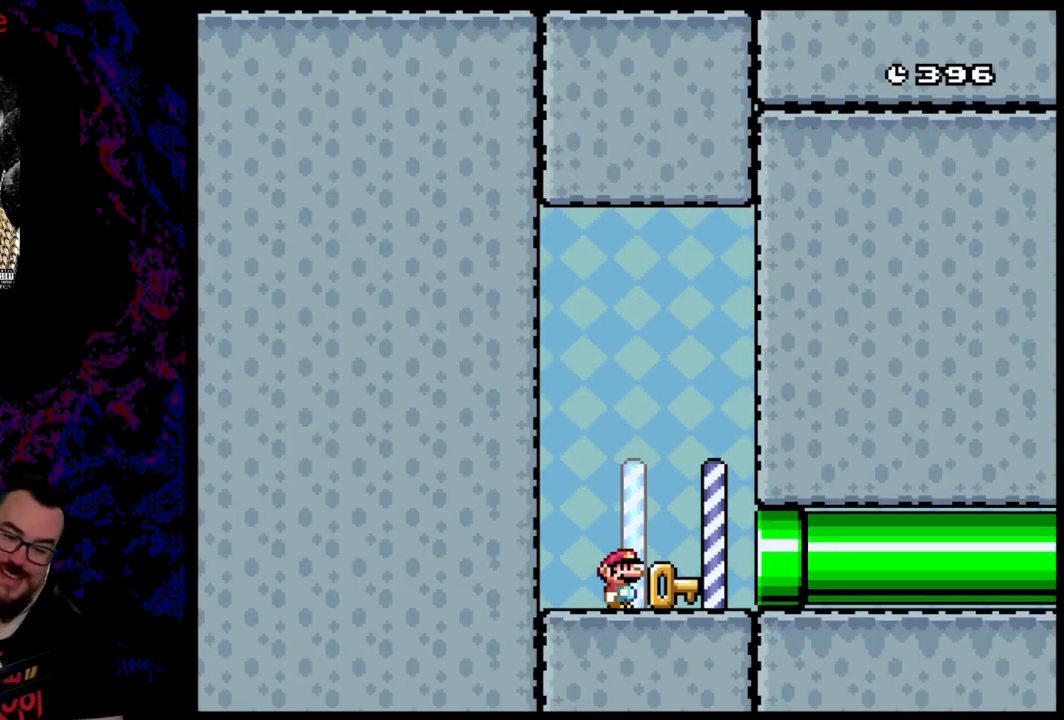
{"buttons": [], "events": []}
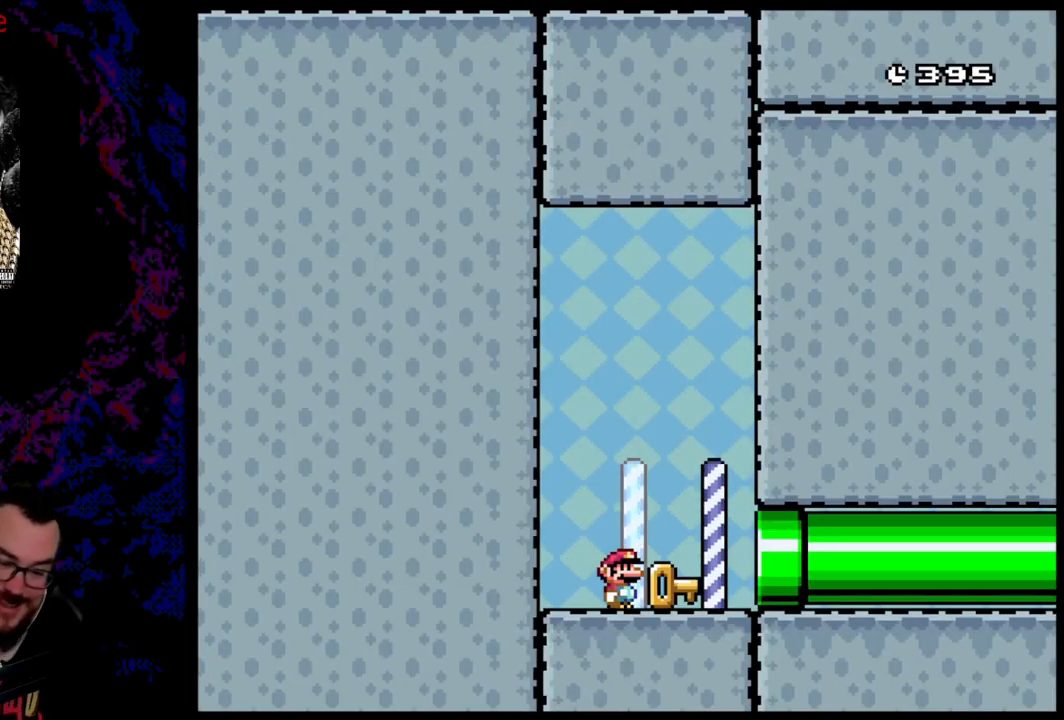
{"buttons": ["Y", "DPAD_RIGHT"], "events": [[133, "DPAD_RIGHT", "down"], [233, "Y", "down"]]}
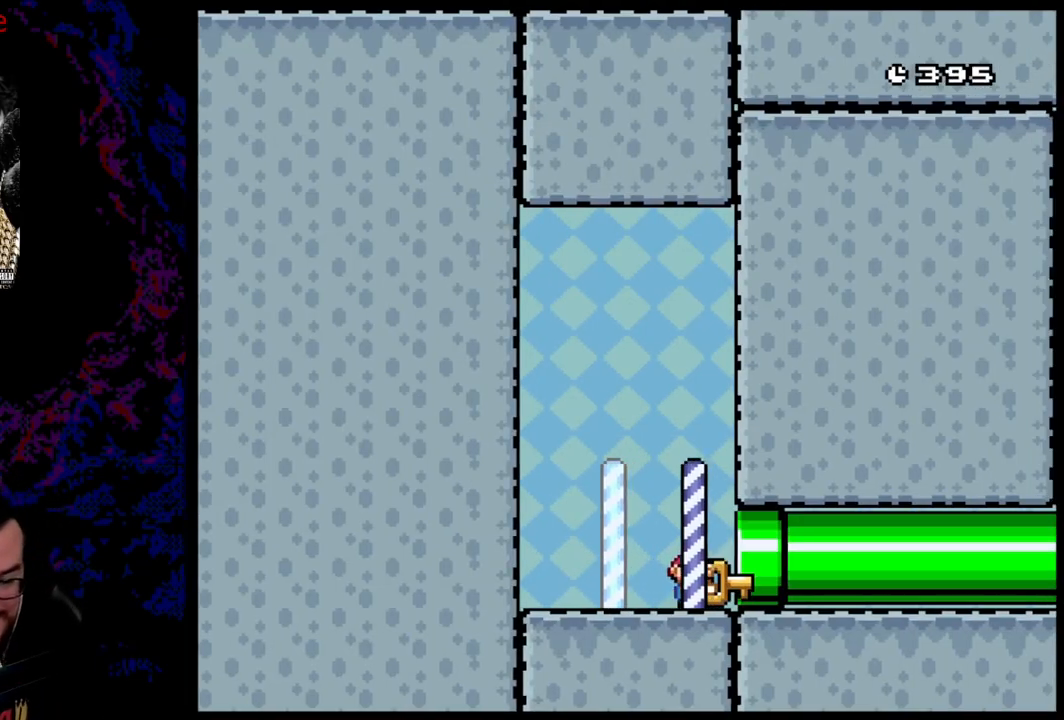
{"buttons": ["Y", "DPAD_RIGHT"], "events": []}
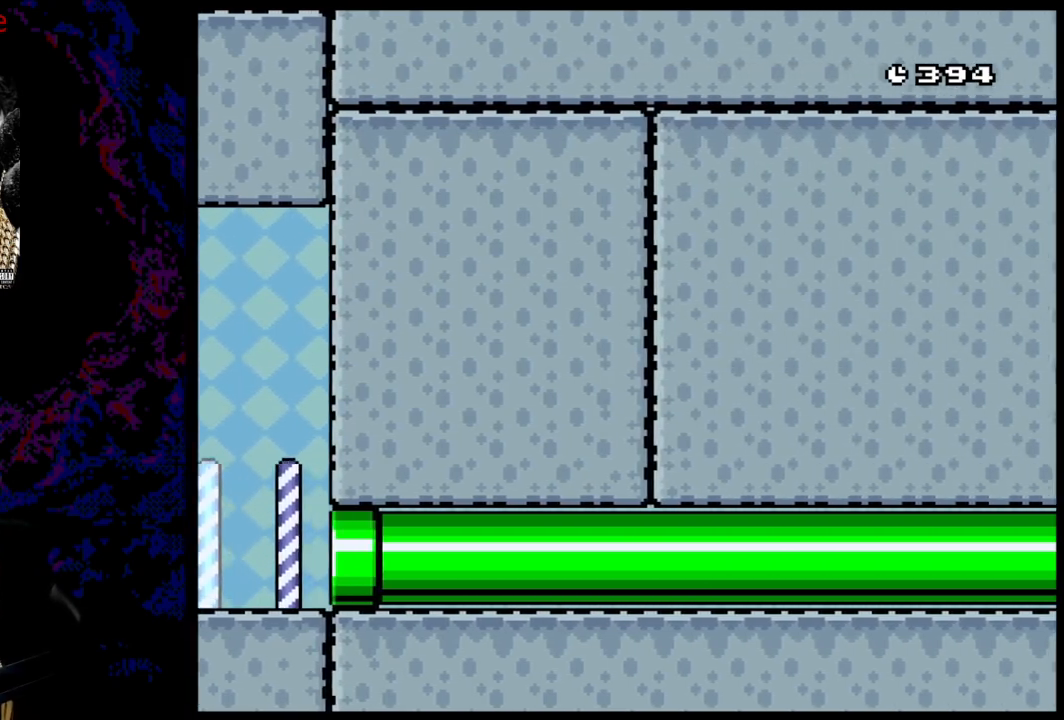
{"buttons": ["Y", "DPAD_RIGHT"], "events": []}
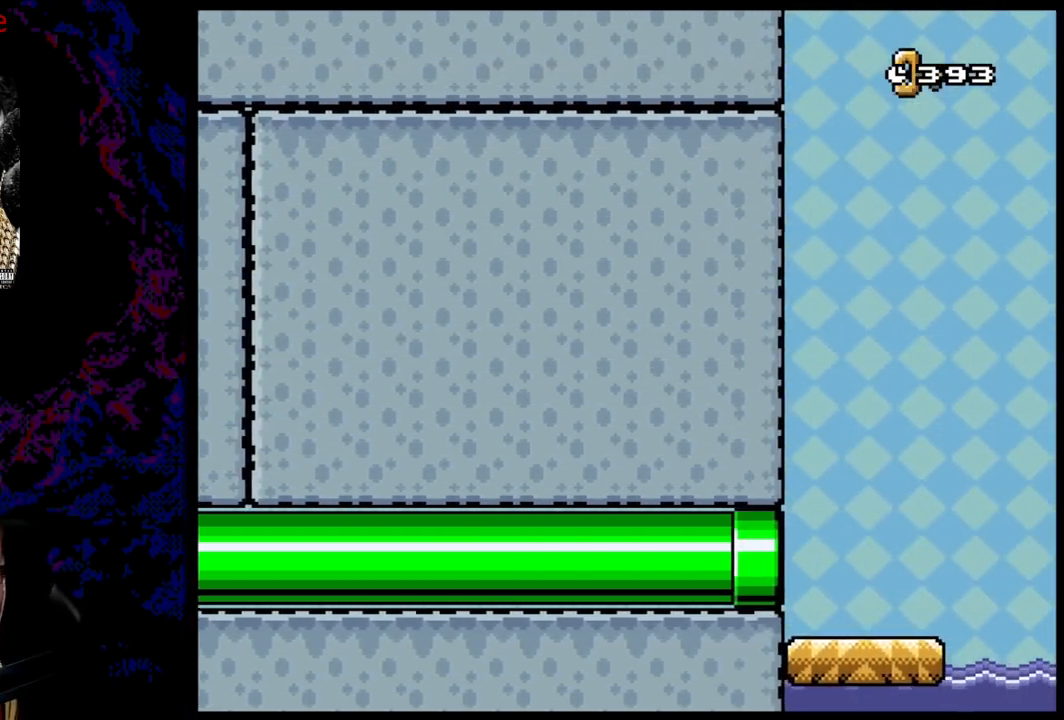
{"buttons": ["DPAD_UP", "DPAD_RIGHT"], "events": [[333, "DPAD_UP", "down"], [483, "Y", "up"]]}
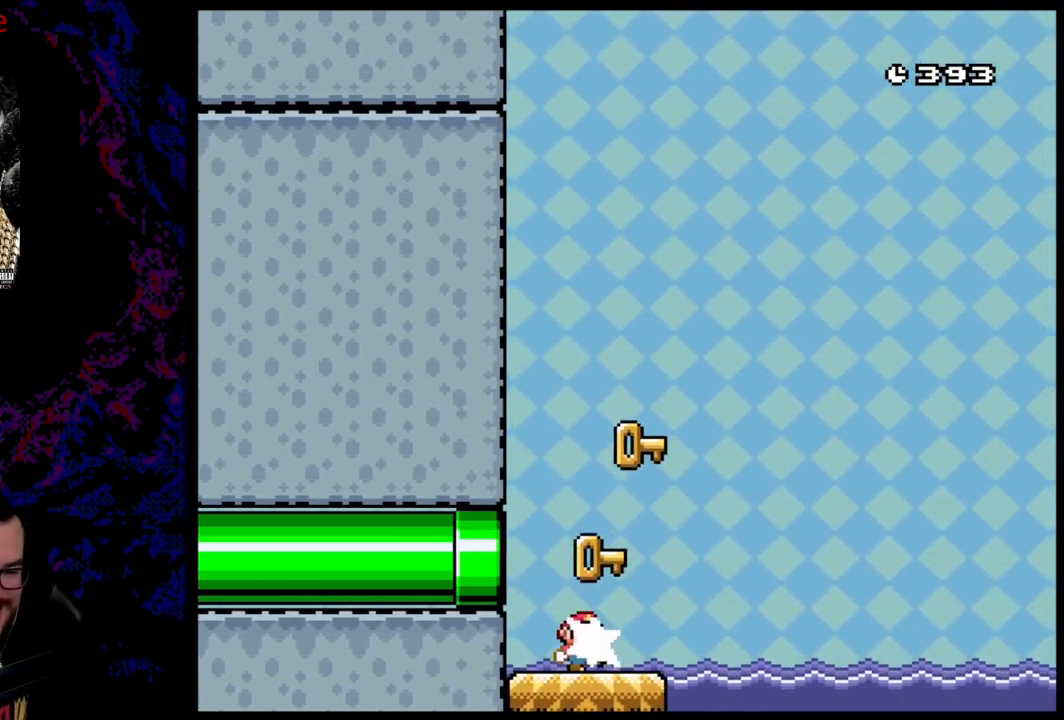
{"buttons": ["Y", "DPAD_UP", "DPAD_LEFT"], "events": [[67, "Y", "down"], [200, "B", "down"], [417, "B", "up"], [433, "Y", "up"], [467, "DPAD_RIGHT", "up"], [483, "DPAD_LEFT", "down"], [500, "Y", "down"]]}
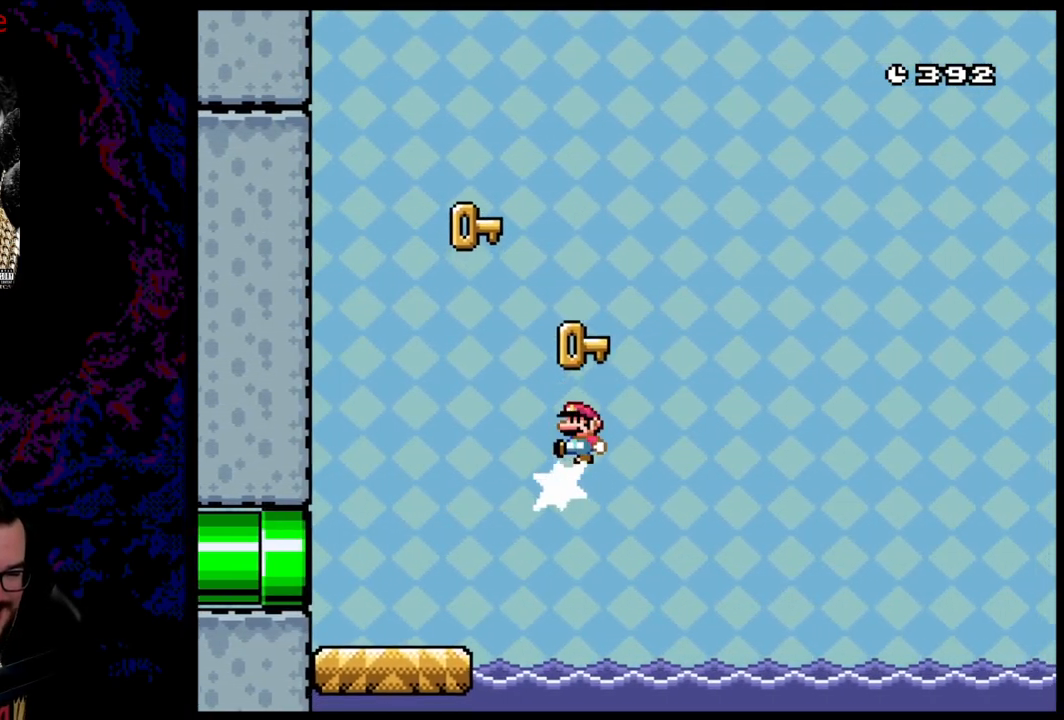
{"buttons": ["B", "Y", "DPAD_UP", "DPAD_RIGHT"], "events": [[333, "DPAD_LEFT", "up"], [350, "DPAD_RIGHT", "down"], [500, "B", "down"]]}
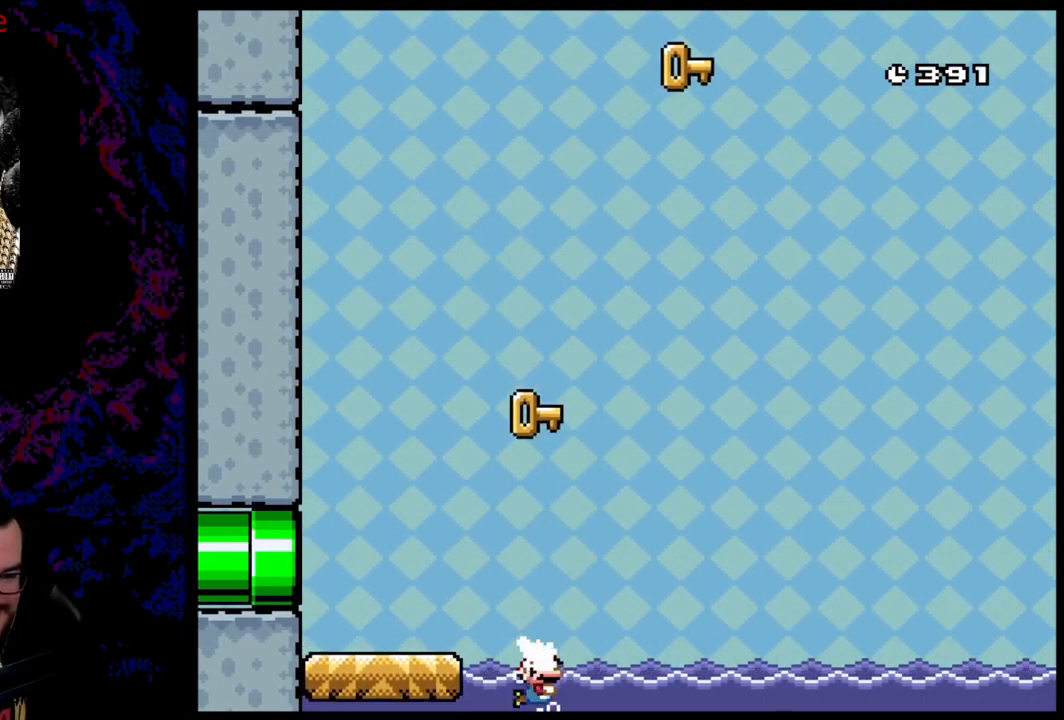
{"buttons": ["DPAD_UP", "DPAD_RIGHT"], "events": [[400, "B", "up"], [433, "Y", "up"]]}
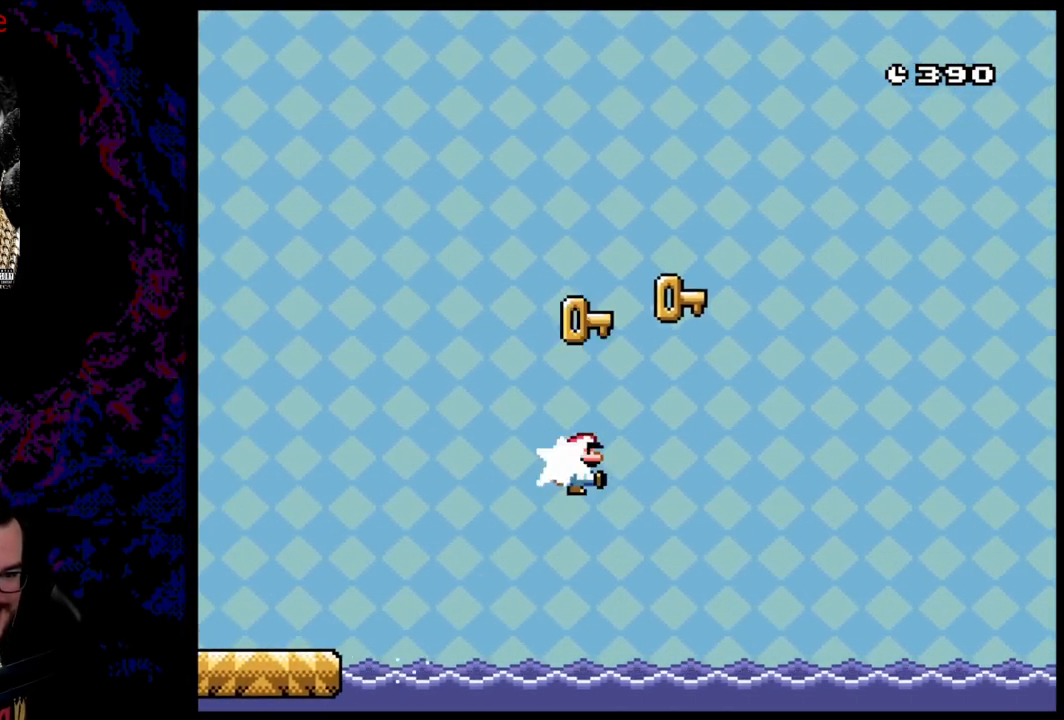
{"buttons": ["B", "Y", "DPAD_UP", "DPAD_RIGHT"], "events": [[50, "Y", "down"], [383, "B", "down"]]}
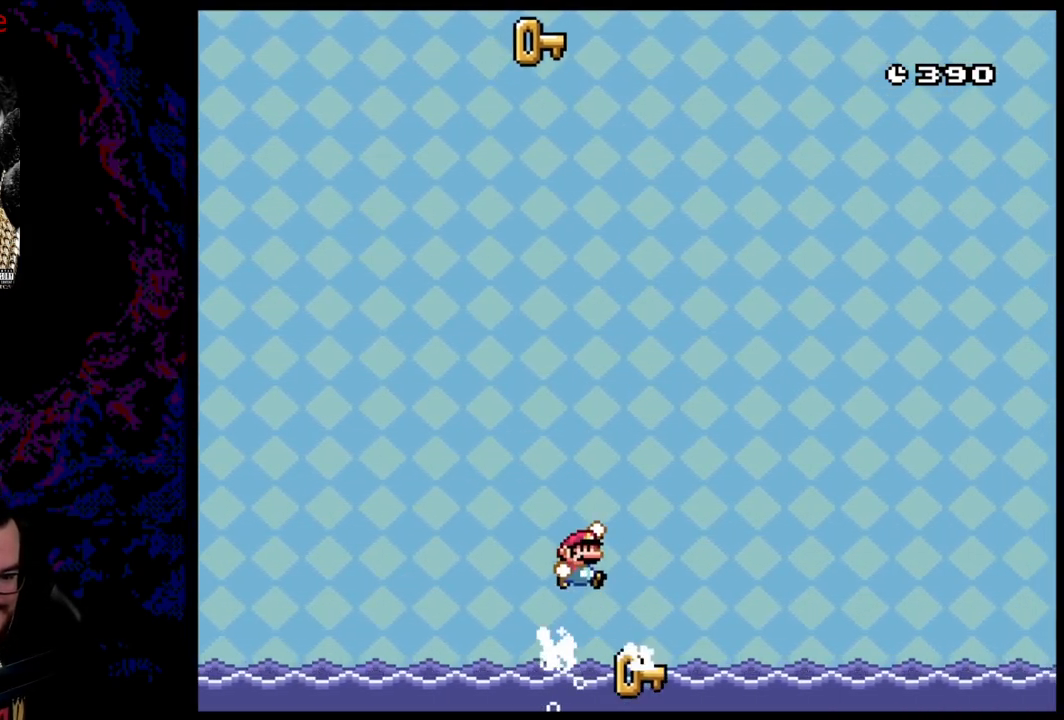
{"buttons": [], "events": [[50, "DPAD_UP", "up"], [50, "Y", "up"], [317, "DPAD_DOWN", "down"], [317, "DPAD_RIGHT", "up"], [333, "DPAD_DOWN", "up"], [333, "DPAD_LEFT", "down"], [367, "B", "up"], [483, "DPAD_LEFT", "up"]]}
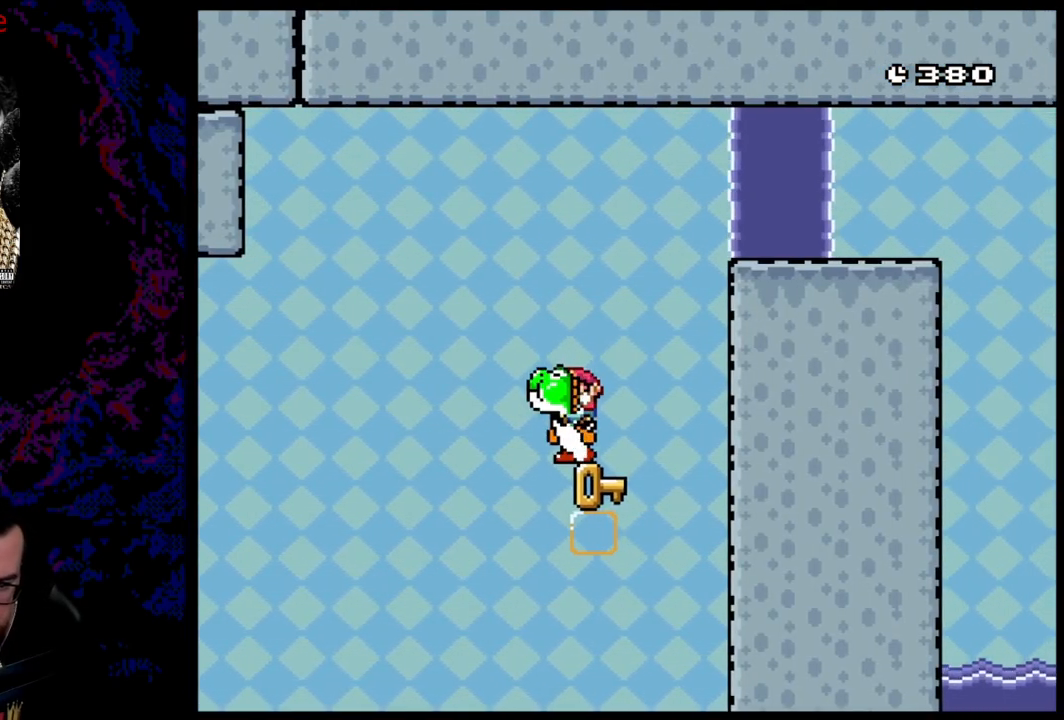
{"buttons": ["Y"], "events": [[83, "START", "down"], [283, "START", "up"], [317, "Y", "down"]]}
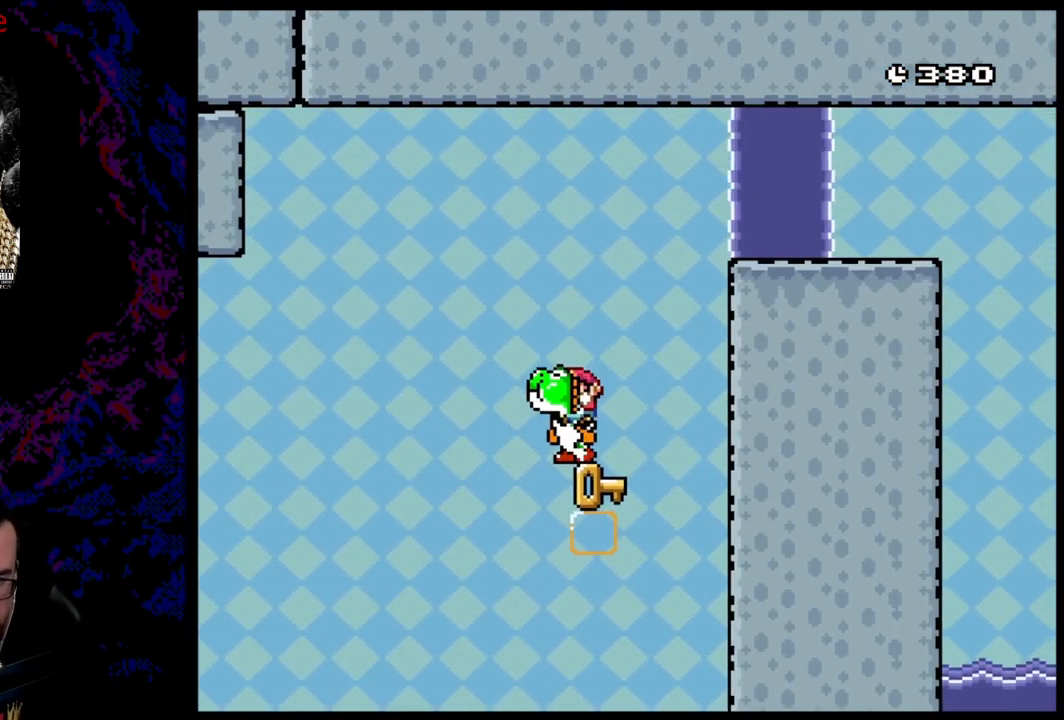
{"buttons": ["Y"], "events": []}
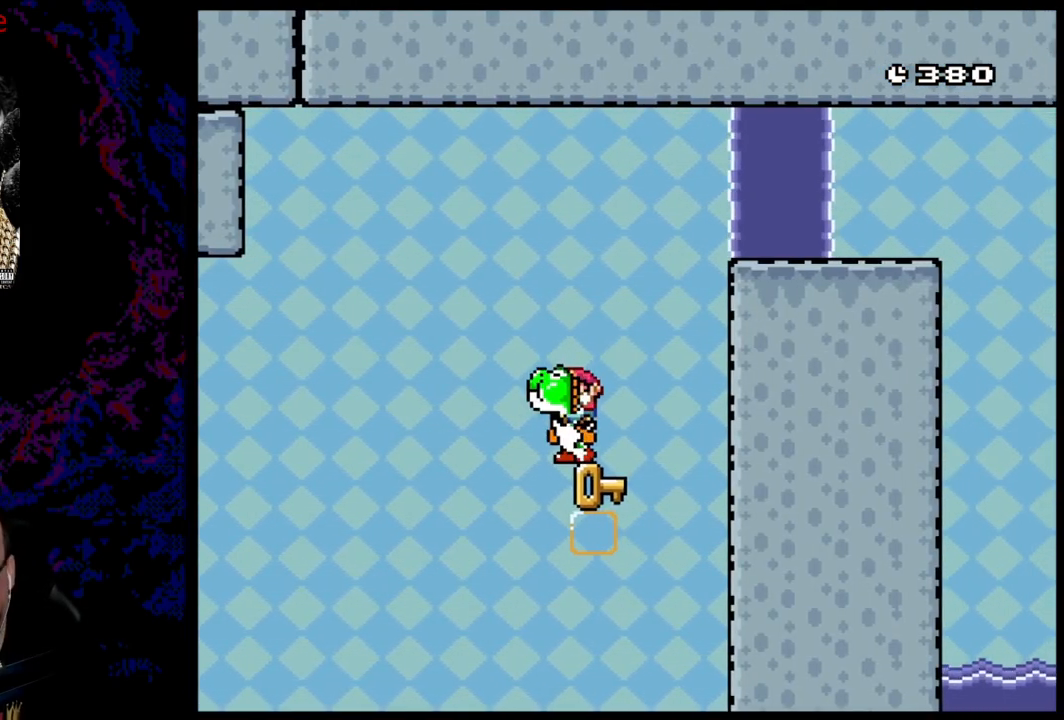
{"buttons": ["Y"], "events": [[233, "START", "down"], [333, "START", "up"]]}
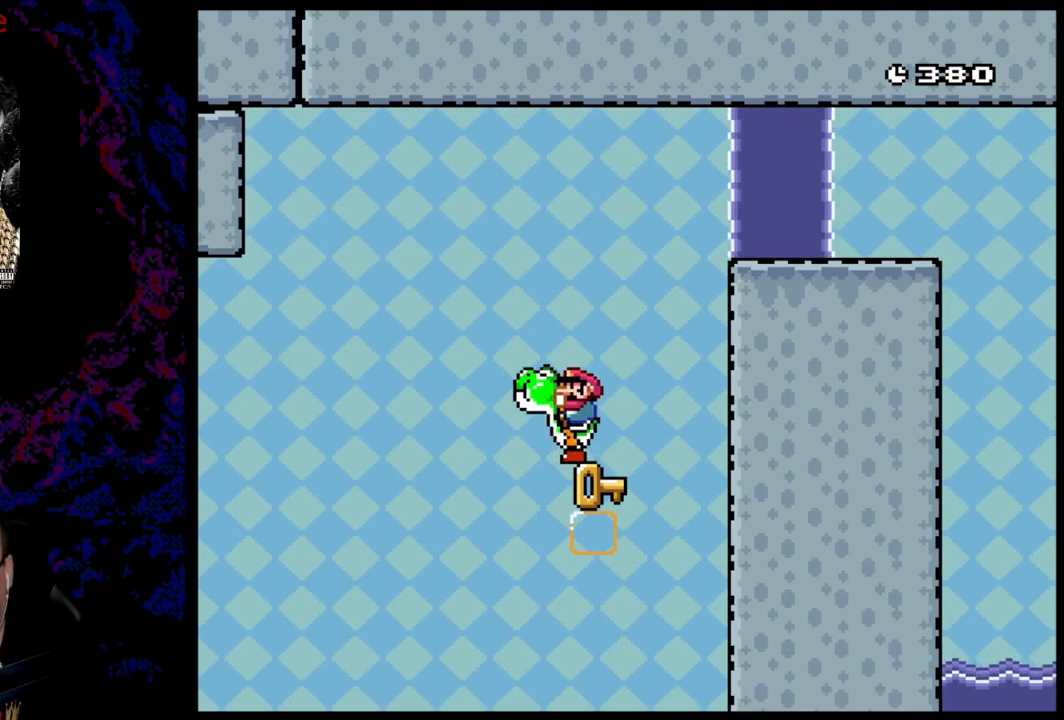
{"buttons": ["B", "Y", "DPAD_RIGHT"], "events": [[133, "DPAD_RIGHT", "down"], [217, "B", "down"]]}
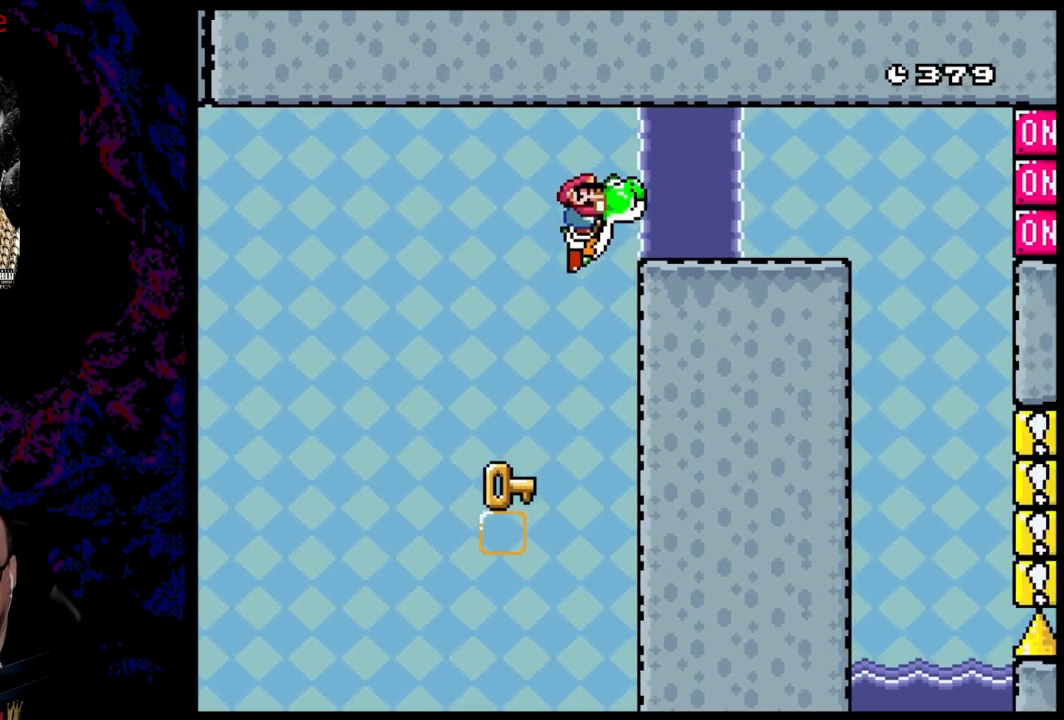
{"buttons": ["Y", "DPAD_RIGHT"], "events": [[200, "B", "up"]]}
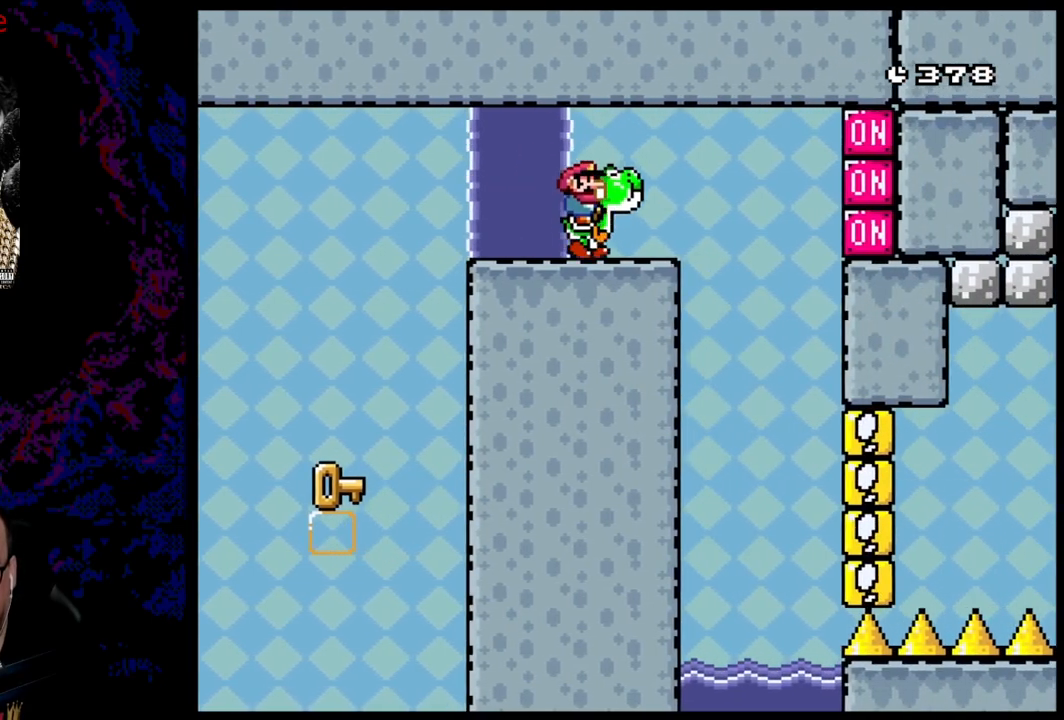
{"buttons": ["Y", "DPAD_RIGHT"], "events": [[67, "B", "down"], [200, "Y", "up"], [333, "Y", "down"], [433, "B", "up"]]}
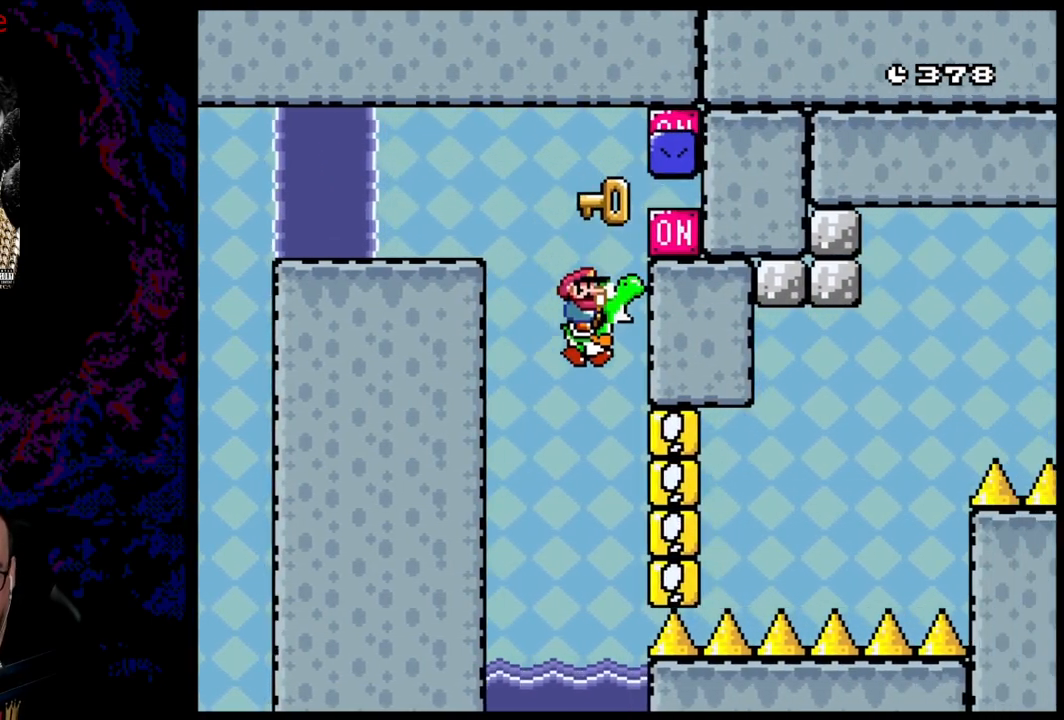
{"buttons": ["Y"], "events": [[300, "DPAD_DOWN", "down"], [300, "Y", "up"], [317, "DPAD_DOWN", "up"], [317, "DPAD_LEFT", "down"], [317, "DPAD_RIGHT", "up"], [350, "Y", "down"], [433, "DPAD_LEFT", "up"]]}
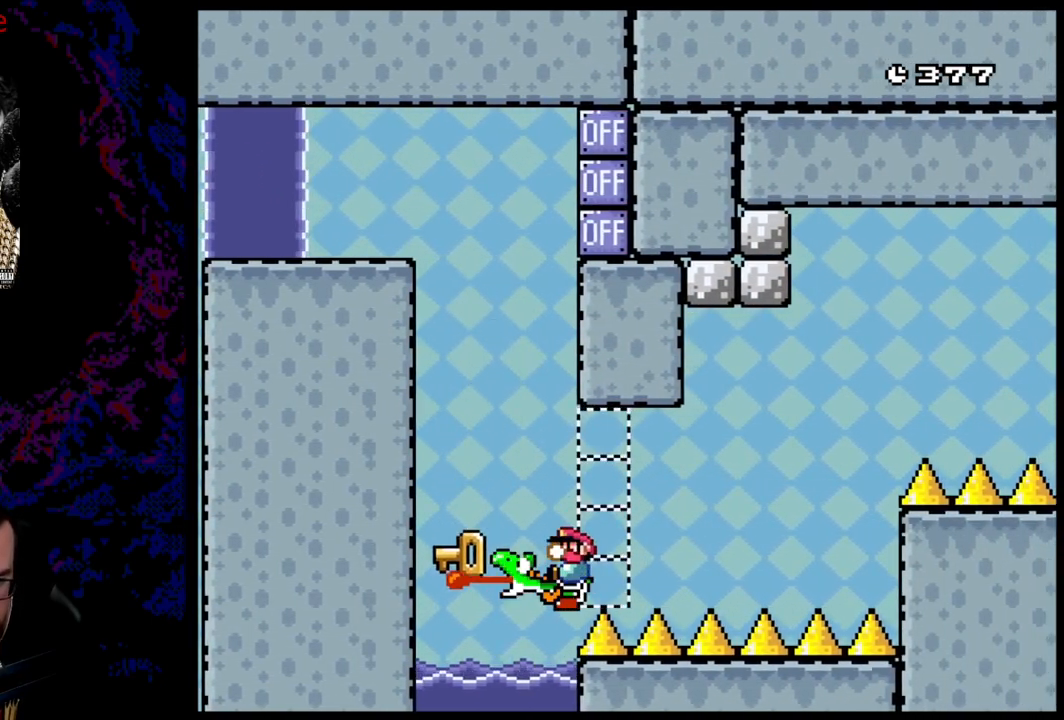
{"buttons": ["Y", "DPAD_RIGHT"], "events": [[317, "DPAD_RIGHT", "down"]]}
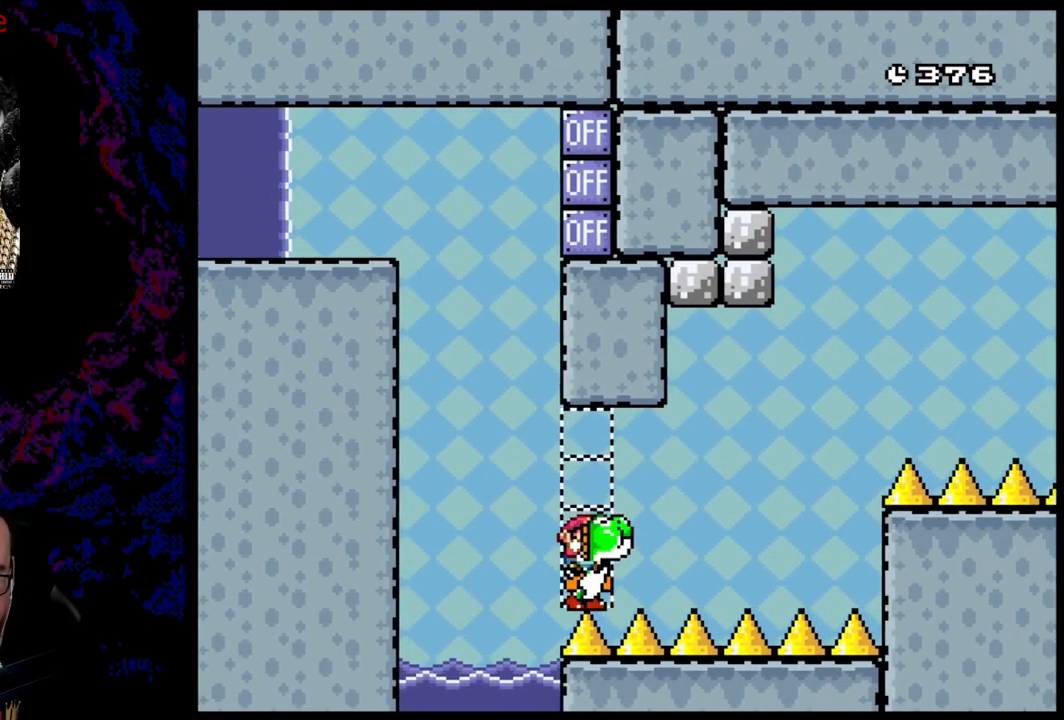
{"buttons": ["B", "Y", "DPAD_RIGHT"], "events": [[300, "B", "down"]]}
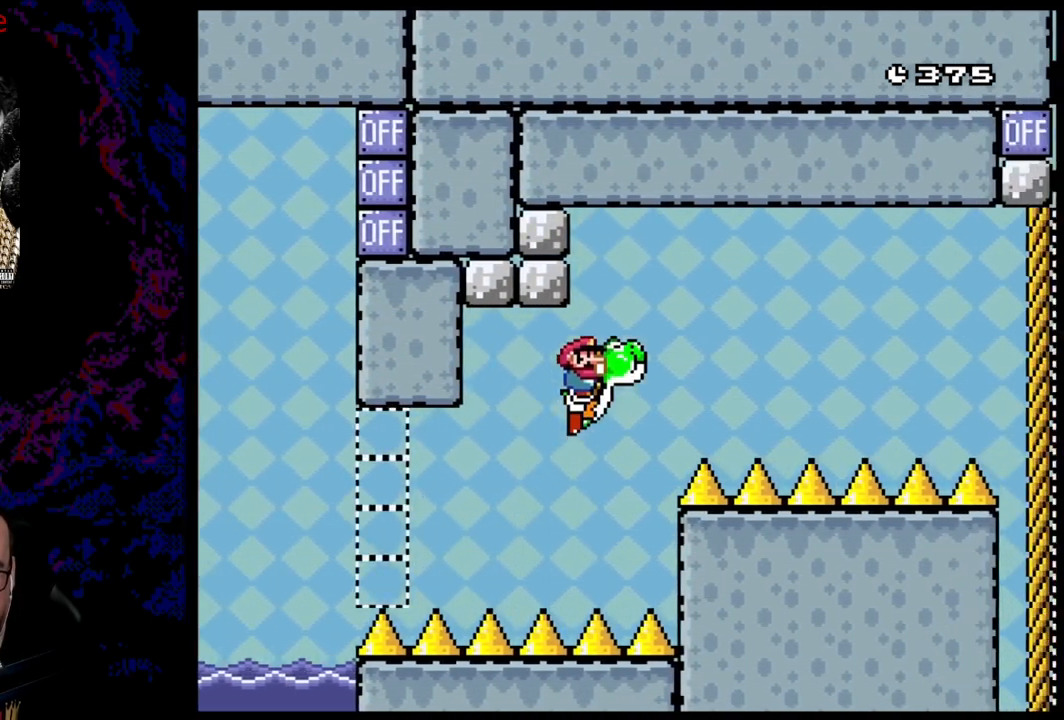
{"buttons": ["Y", "DPAD_RIGHT"], "events": [[217, "B", "up"]]}
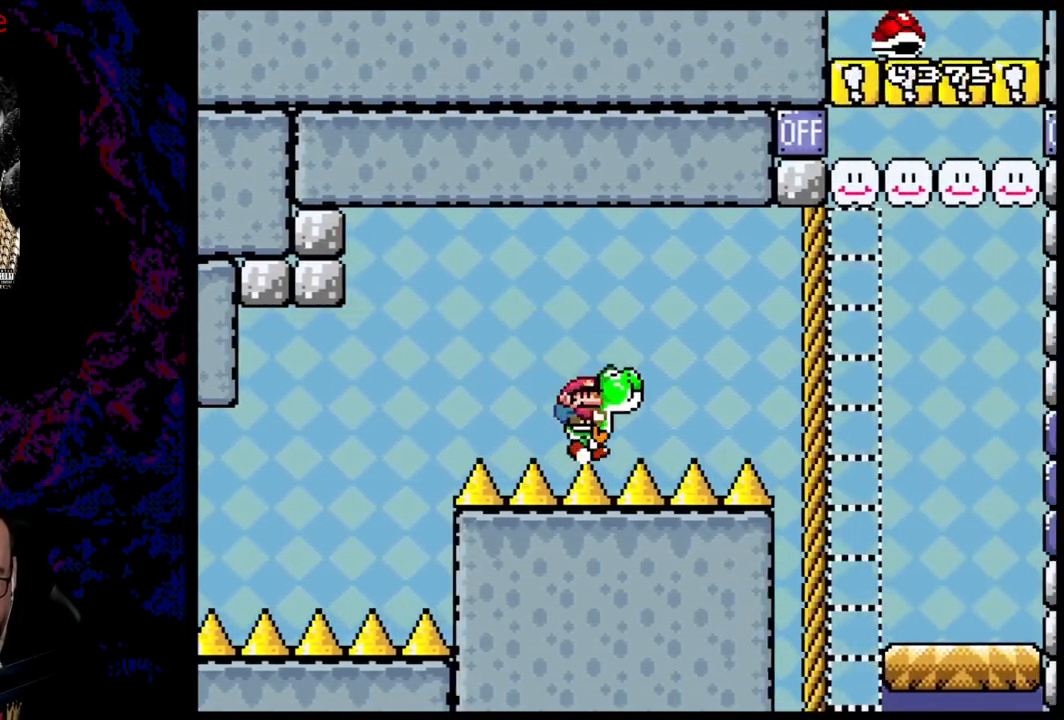
{"buttons": ["B", "Y", "DPAD_RIGHT"], "events": [[17, "DPAD_DOWN", "down"], [33, "DPAD_DOWN", "up"], [33, "DPAD_LEFT", "down"], [33, "DPAD_RIGHT", "up"], [183, "DPAD_LEFT", "up"], [300, "DPAD_RIGHT", "down"], [467, "B", "down"]]}
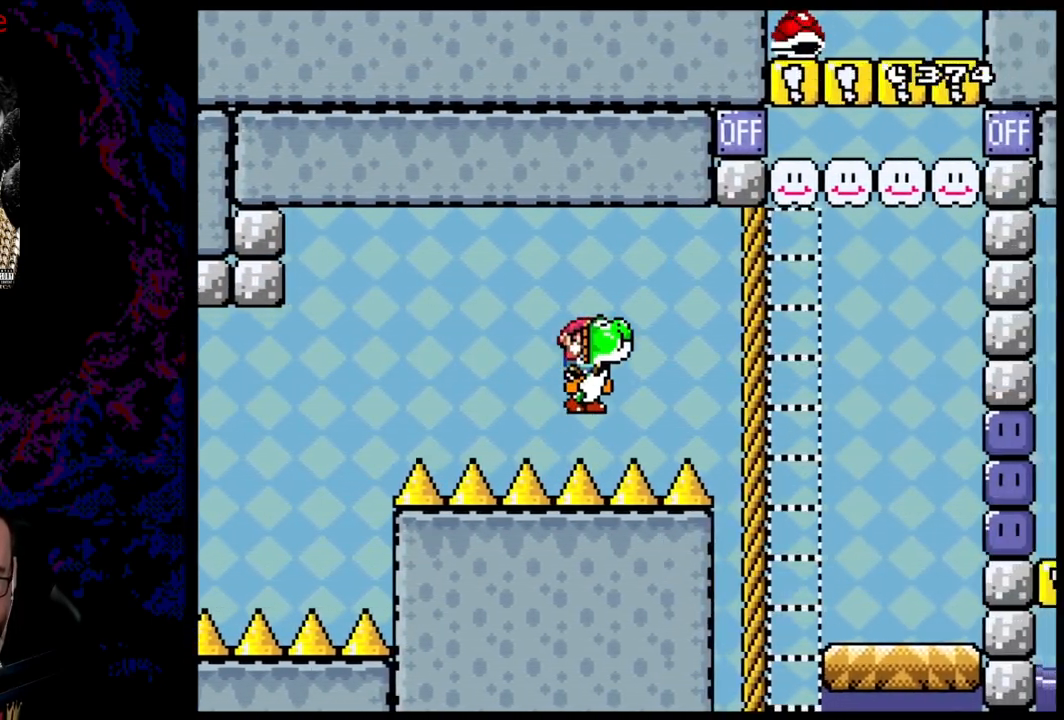
{"buttons": ["Y", "DPAD_RIGHT"], "events": [[217, "B", "up"]]}
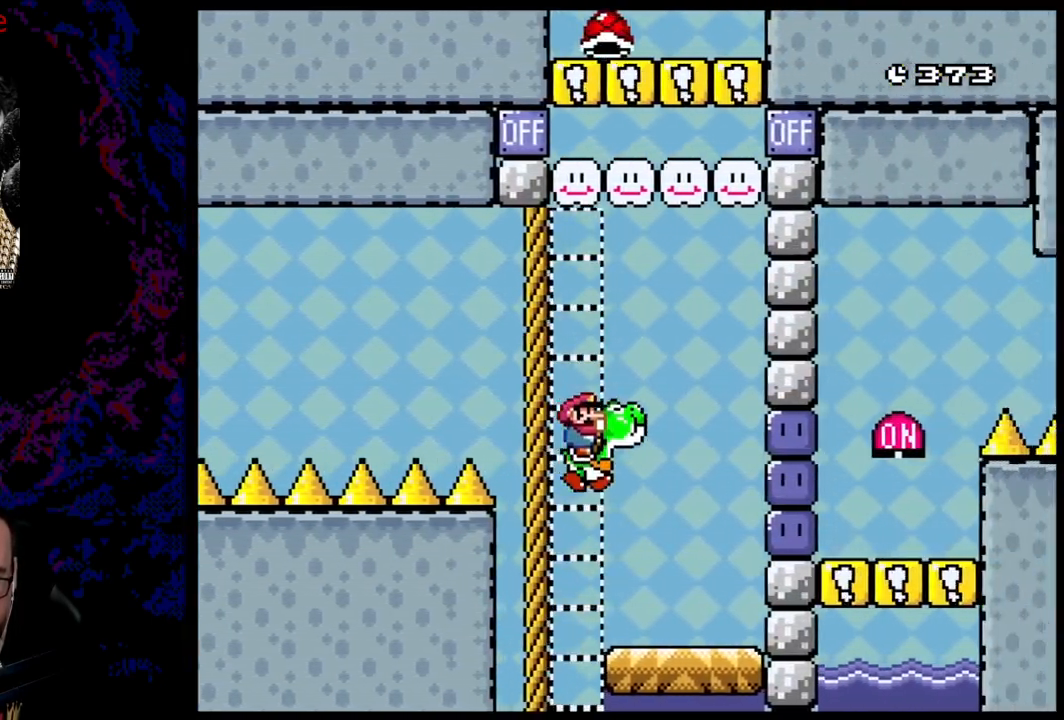
{"buttons": ["B", "Y", "DPAD_RIGHT"], "events": [[283, "B", "down"]]}
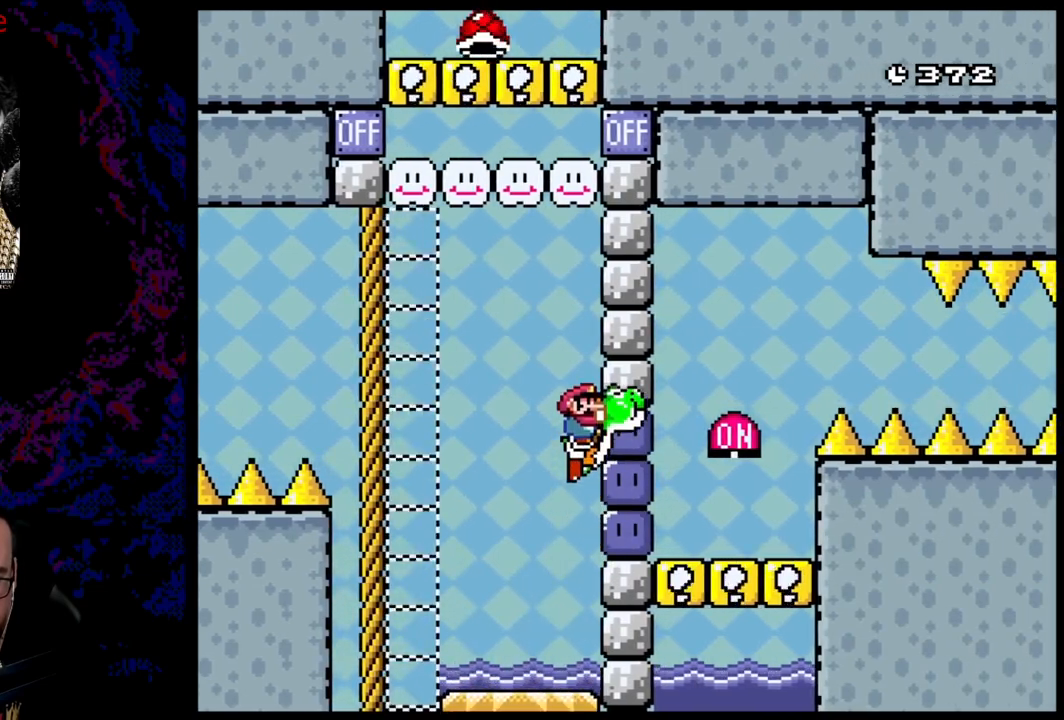
{"buttons": ["DPAD_RIGHT"], "events": [[67, "B", "up"], [67, "Y", "up"], [167, "Y", "down"], [300, "Y", "up"]]}
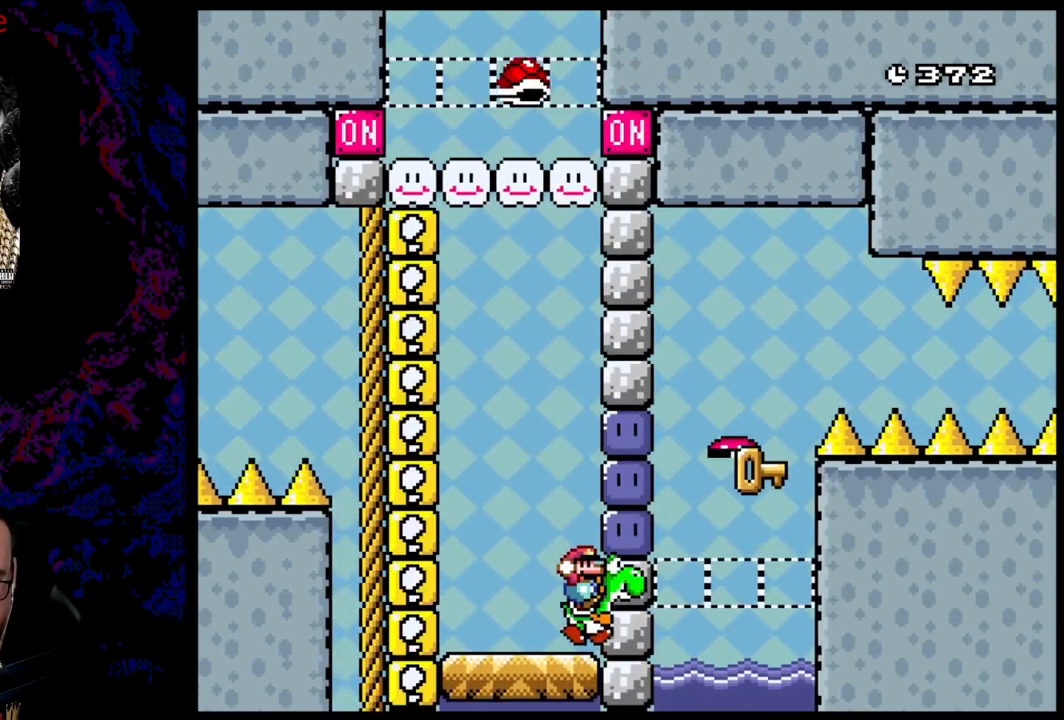
{"buttons": ["Y"], "events": [[17, "Y", "down"], [83, "DPAD_RIGHT", "up"], [267, "DPAD_RIGHT", "down"], [400, "DPAD_RIGHT", "up"]]}
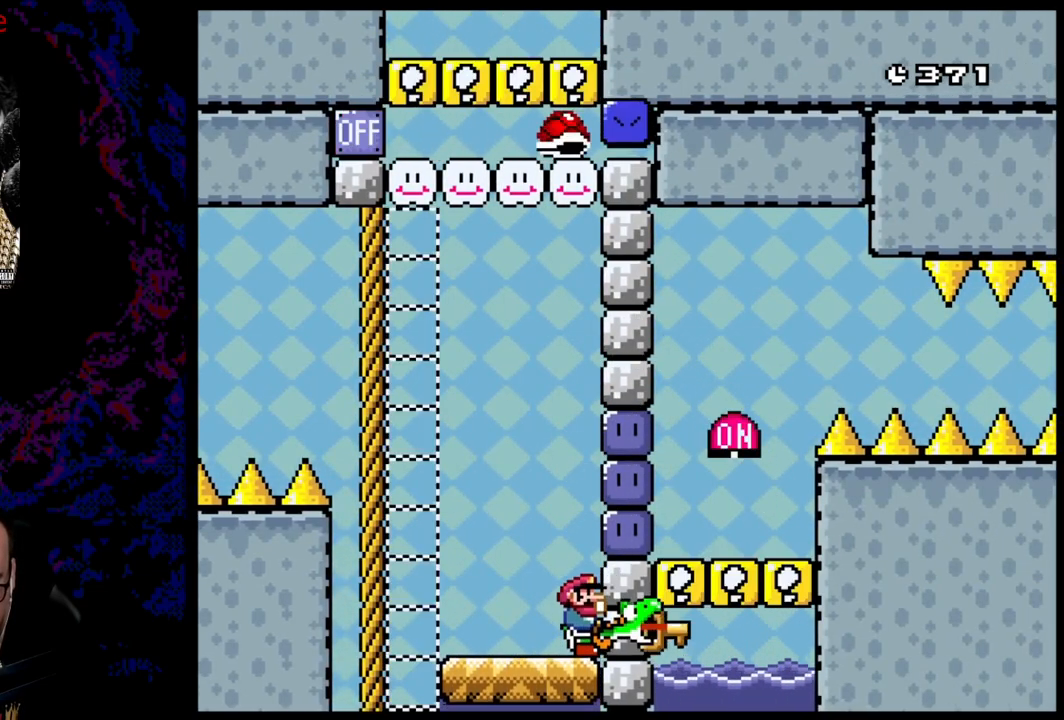
{"buttons": ["Y"], "events": []}